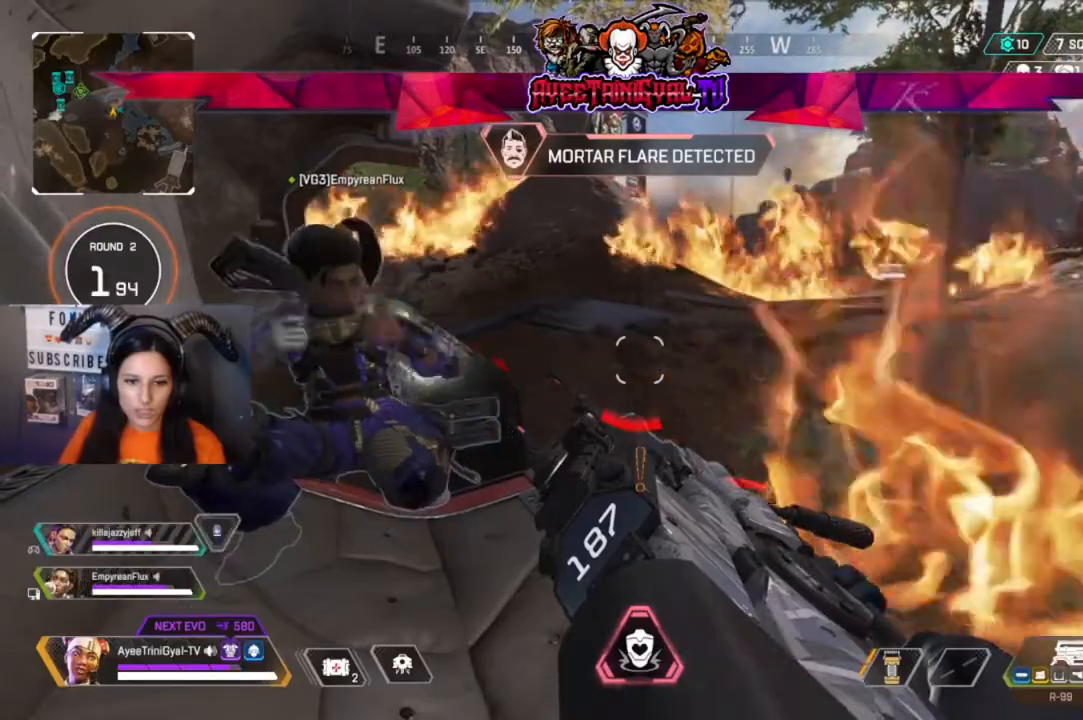
Gameplay with a controller (Xbox layout); each line is a JSON object with the inputs held at the frame after it (dt_ms = milliseconds from this image to that frame). "events" lists button and stick changes between this image and that frame as [ms after this image, input, new state], when the widget could be followed in between.
{"dt_ms": 500, "buttons": [], "left_stick": "center", "right_stick": "center", "events": [[200, "right_stick", "left"], [367, "right_stick", "center"]]}
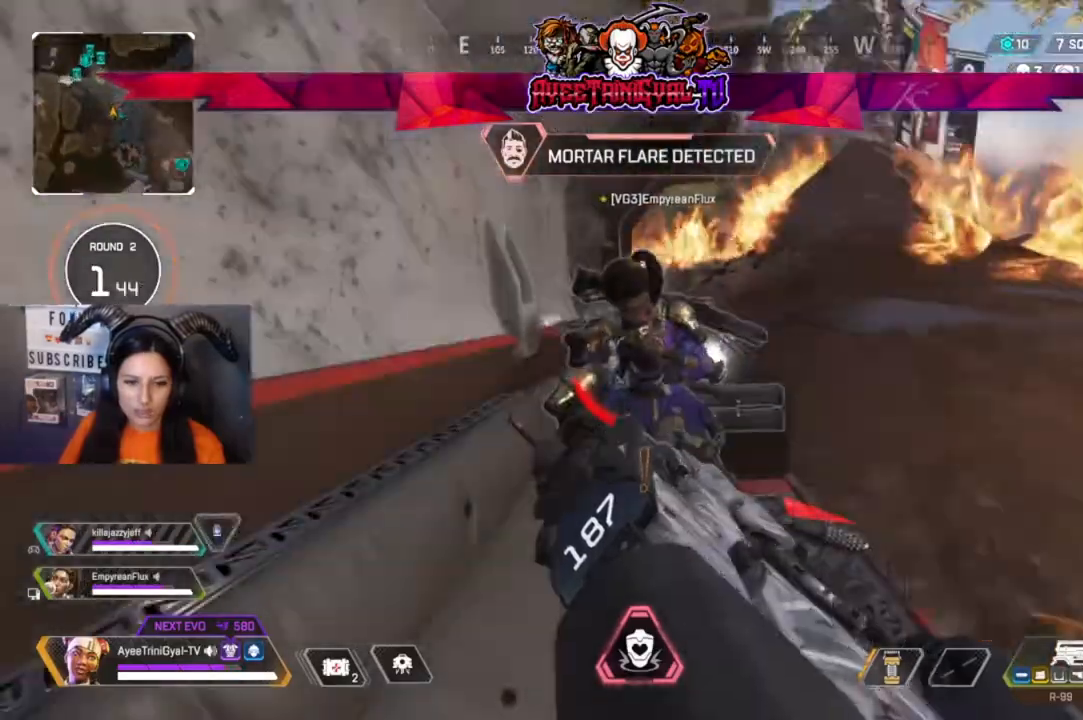
{"dt_ms": 500, "buttons": [], "left_stick": "up-right", "right_stick": "center", "events": [[333, "left_stick", "up-right"]]}
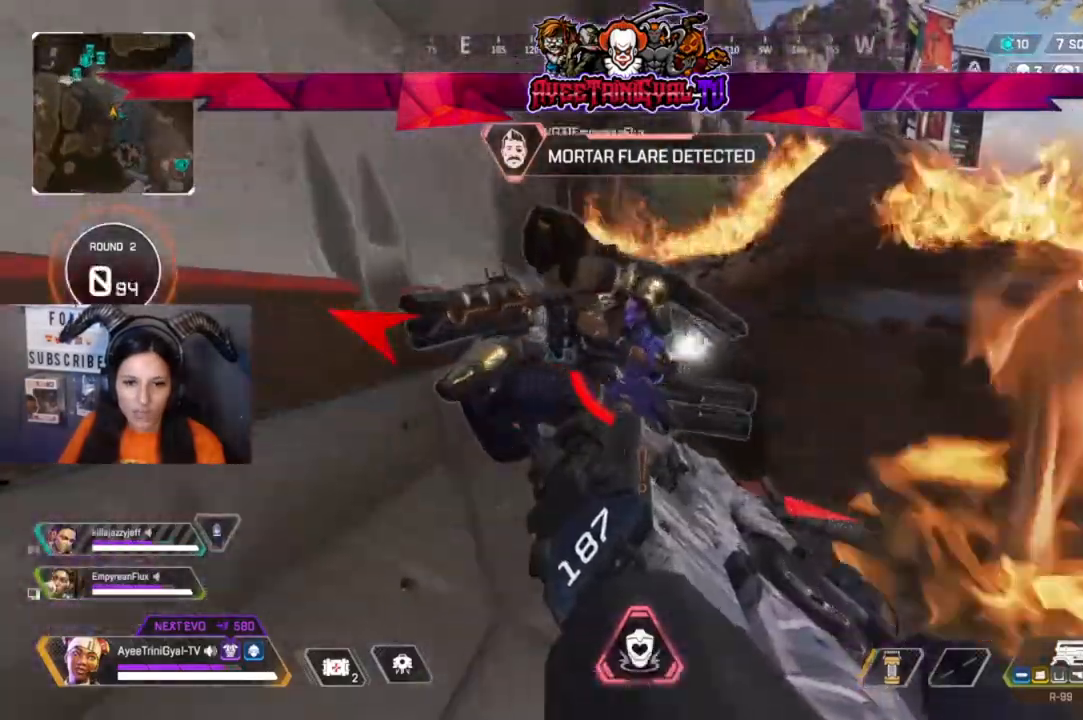
{"dt_ms": 1000, "buttons": [], "left_stick": "center", "right_stick": "center"}
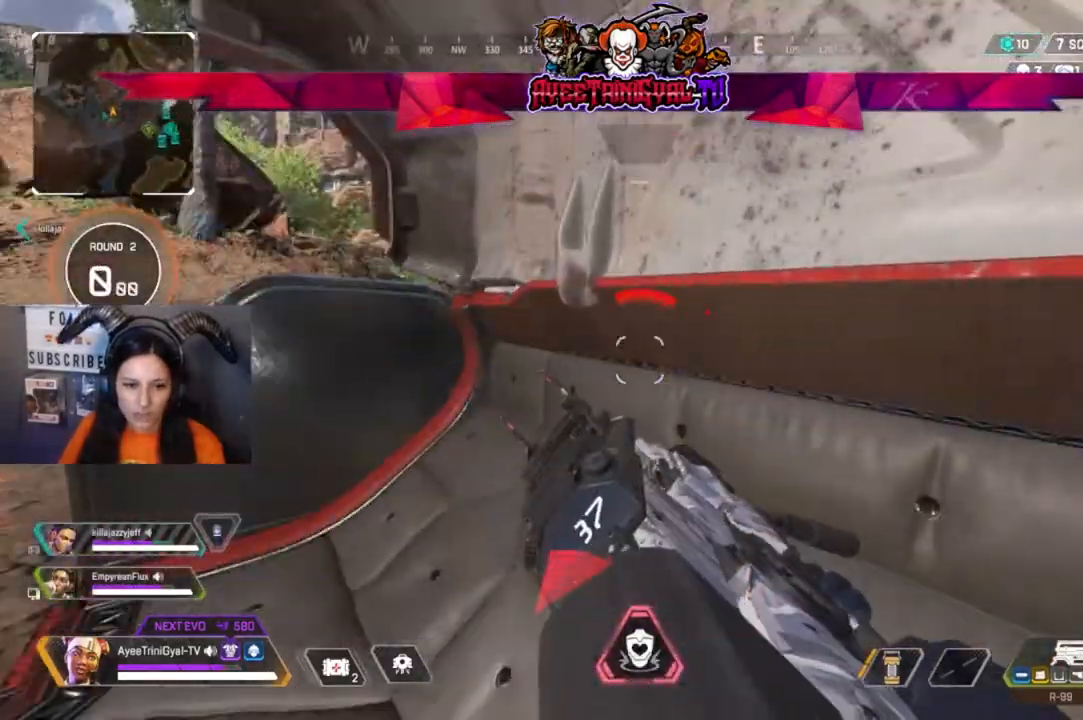
{"dt_ms": 500, "buttons": [], "left_stick": "center", "right_stick": "center", "events": [[100, "DPAD_UP", "down"], [267, "right_stick", "down"], [400, "DPAD_UP", "up"], [400, "right_stick", "center"]]}
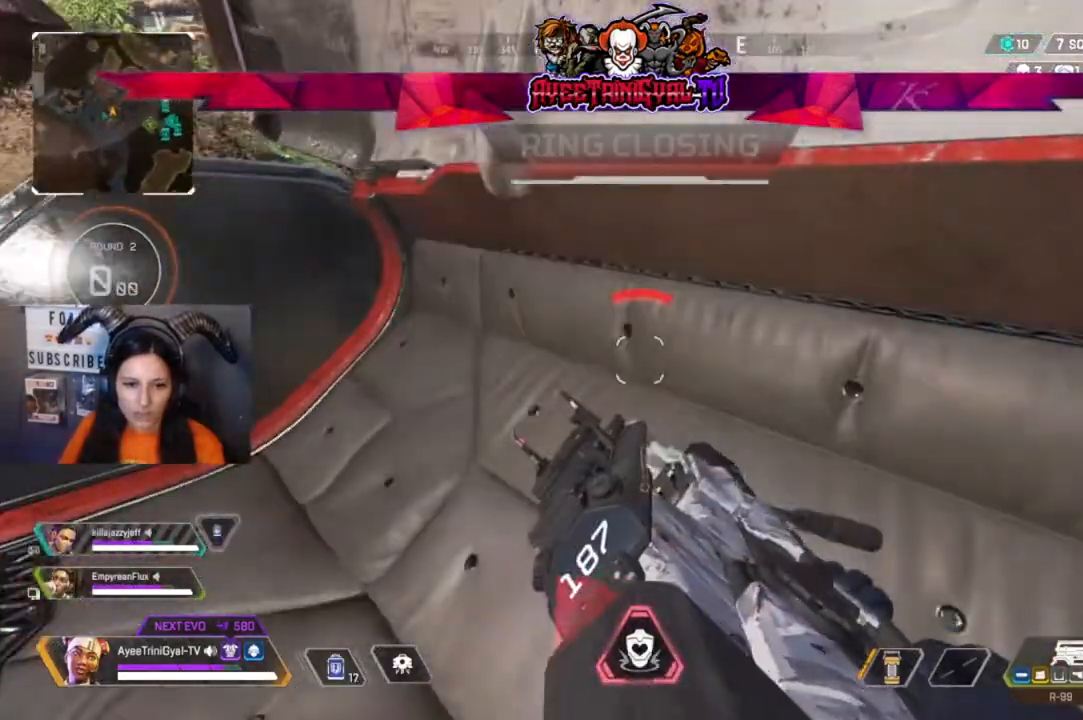
{"dt_ms": 500, "buttons": [], "left_stick": "center", "right_stick": "center", "events": [[100, "DPAD_UP", "down"], [167, "right_stick", "left"], [200, "DPAD_UP", "up"], [300, "right_stick", "center"]]}
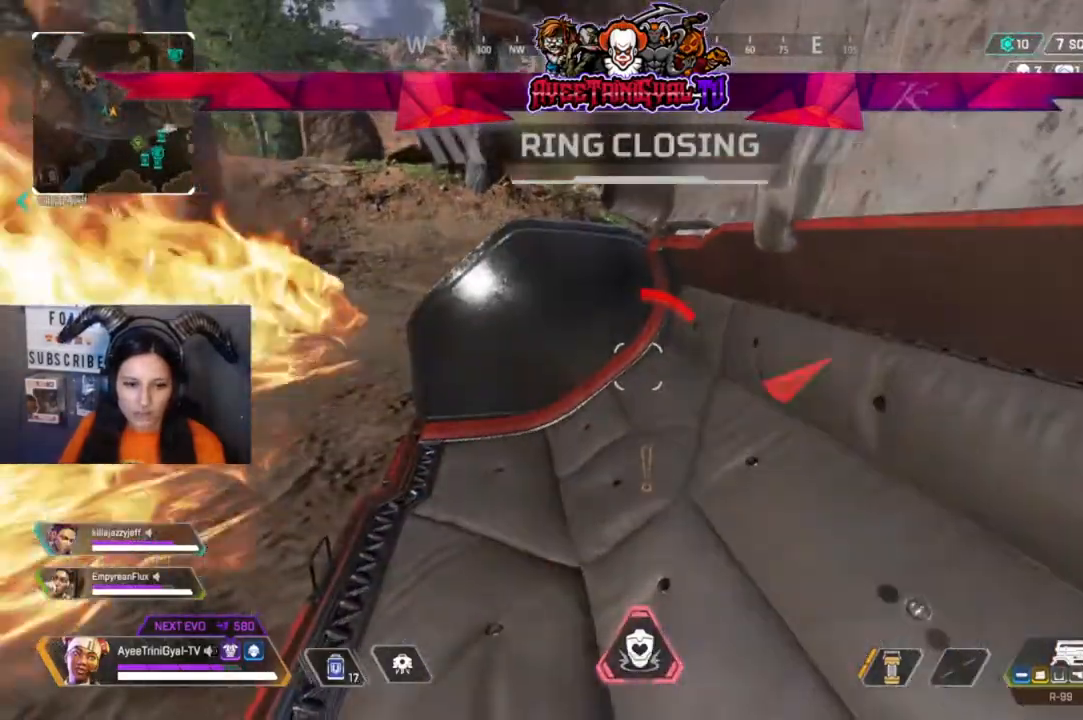
{"dt_ms": 500, "buttons": [], "left_stick": "center", "right_stick": "center", "events": [[67, "right_stick", "left"], [167, "right_stick", "center"]]}
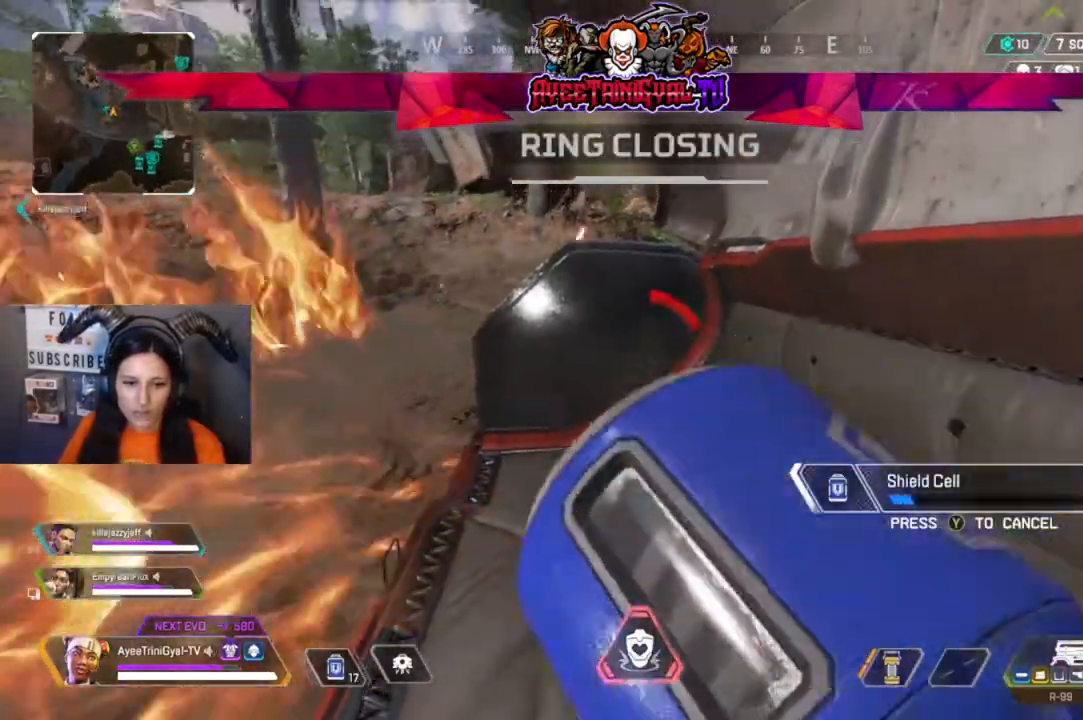
{"dt_ms": 500, "buttons": [], "left_stick": "center", "right_stick": "center", "events": [[233, "right_stick", "right"], [367, "right_stick", "center"]]}
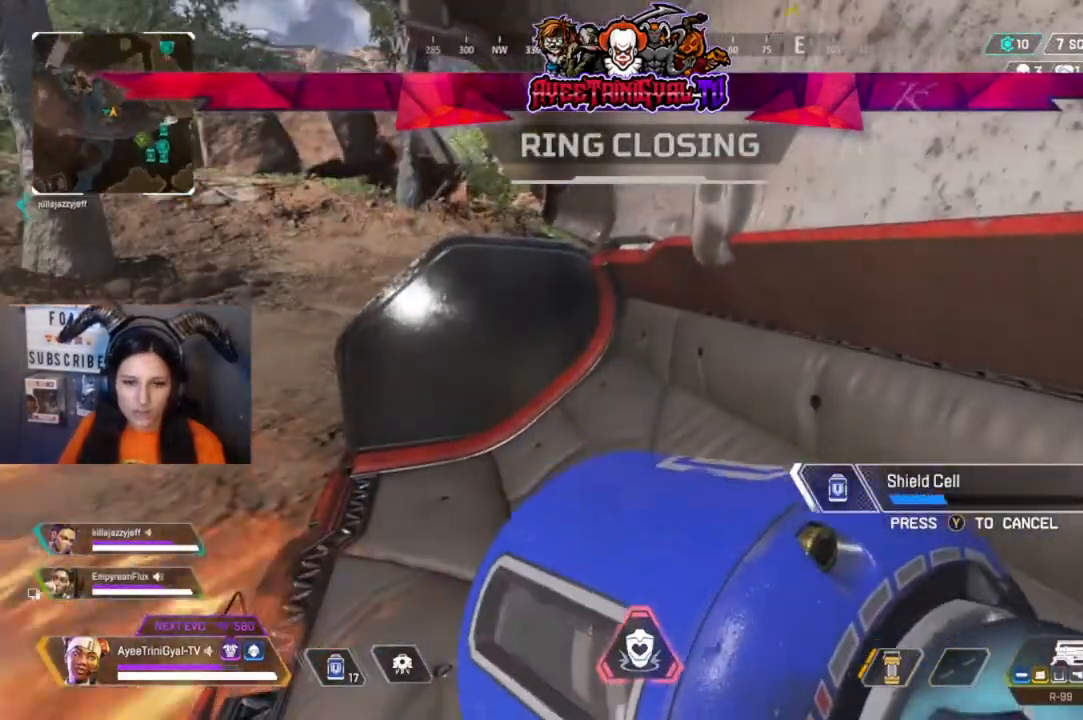
{"dt_ms": 500, "buttons": [], "left_stick": "center", "right_stick": "center", "events": []}
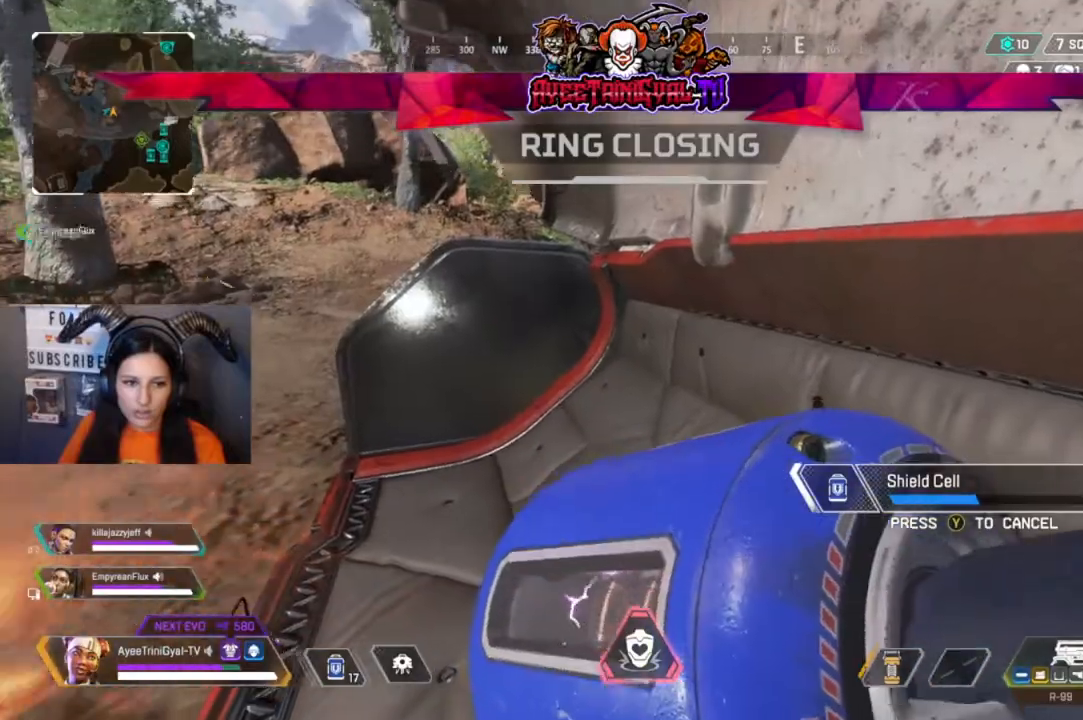
{"dt_ms": 500, "buttons": [], "left_stick": "center", "right_stick": "left", "events": [[167, "right_stick", "left"], [333, "right_stick", "center"], [500, "right_stick", "left"]]}
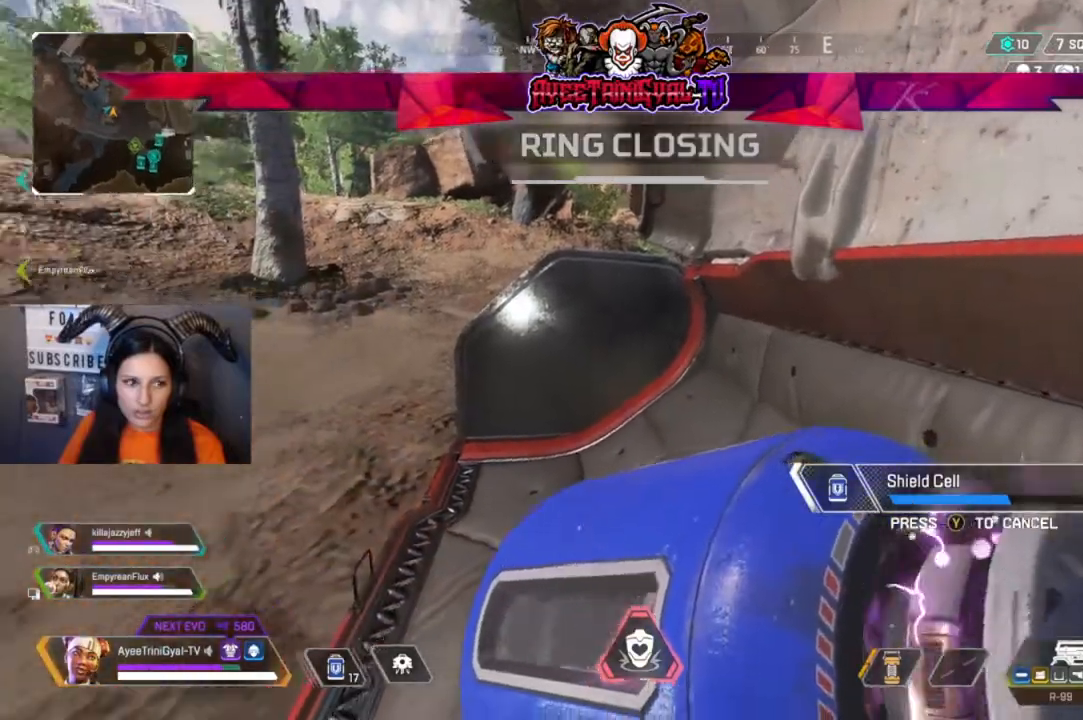
{"dt_ms": 500, "buttons": [], "left_stick": "center", "right_stick": "left", "events": [[167, "right_stick", "center"], [300, "right_stick", "left"]]}
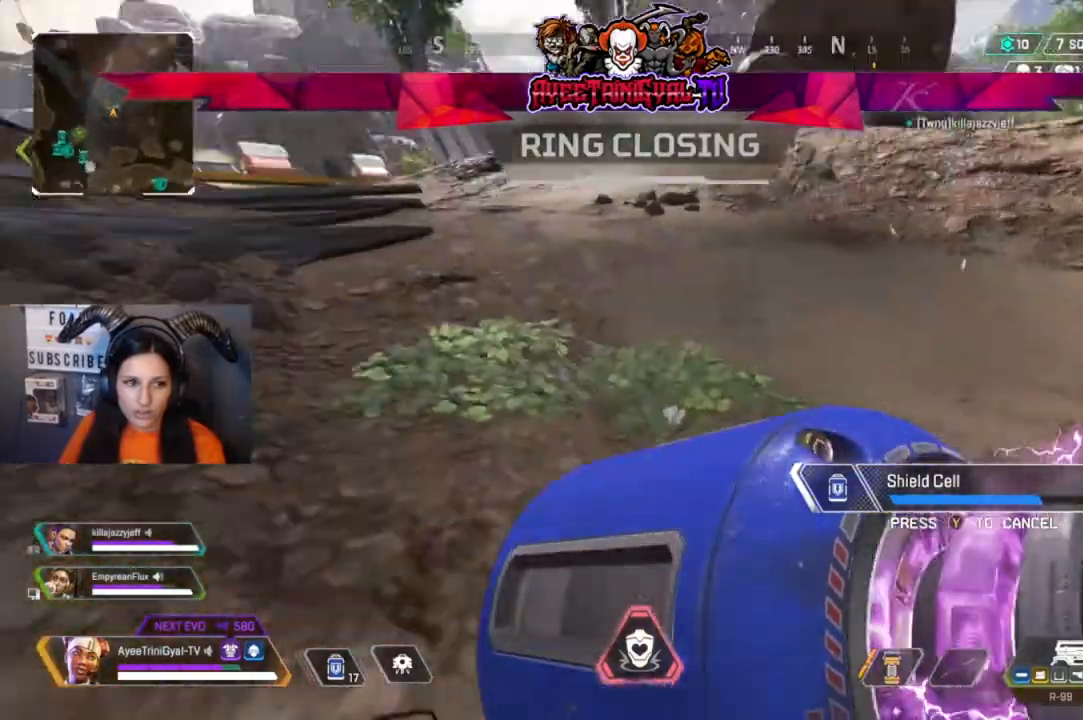
{"dt_ms": 500, "buttons": [], "left_stick": "center", "right_stick": "center", "events": [[67, "right_stick", "center"], [200, "right_stick", "up-left"], [400, "right_stick", "center"]]}
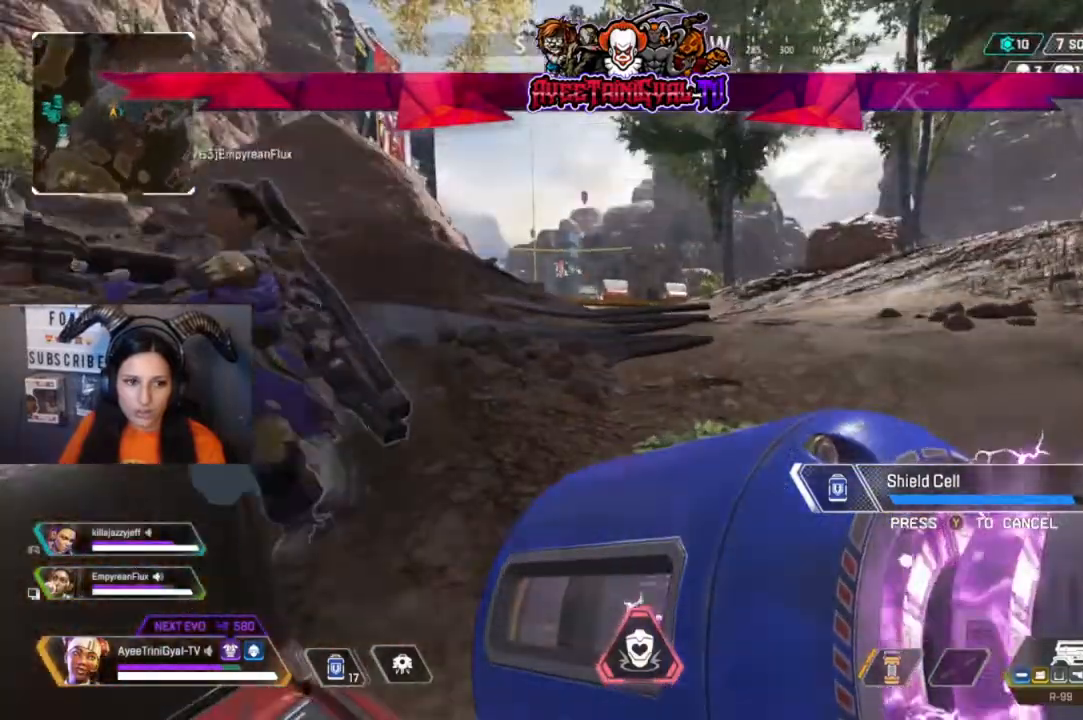
{"dt_ms": 500, "buttons": [], "left_stick": "right", "right_stick": "center", "events": [[400, "left_stick", "right"]]}
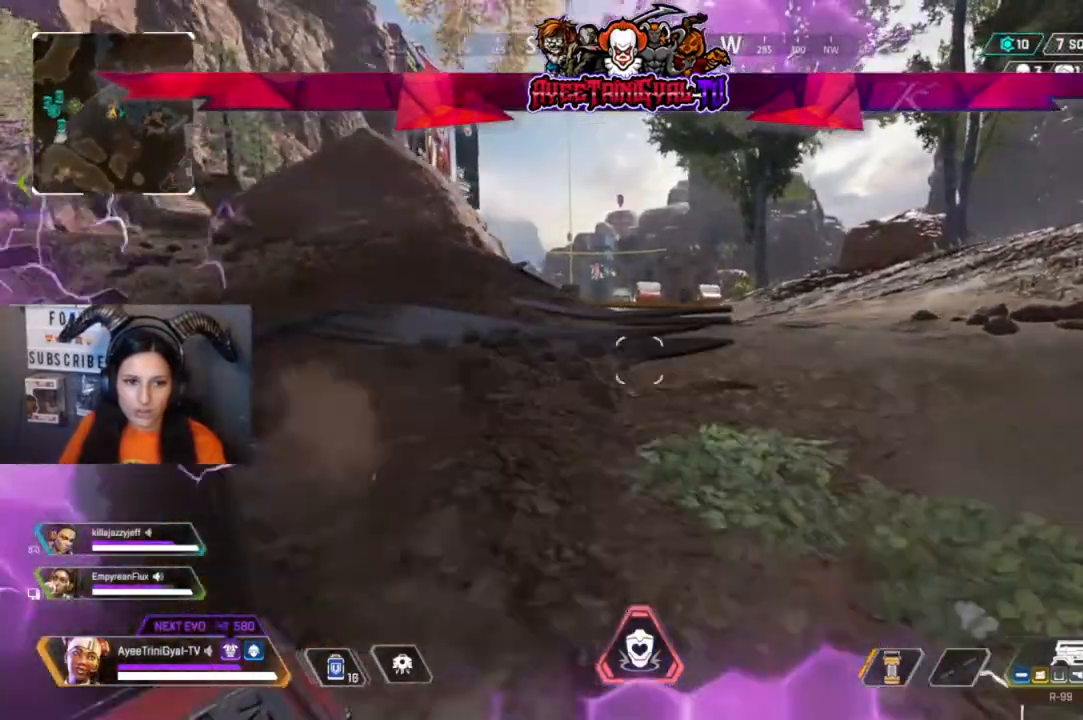
{"dt_ms": 500, "buttons": [], "left_stick": "center", "right_stick": "center", "events": [[233, "left_stick", "center"]]}
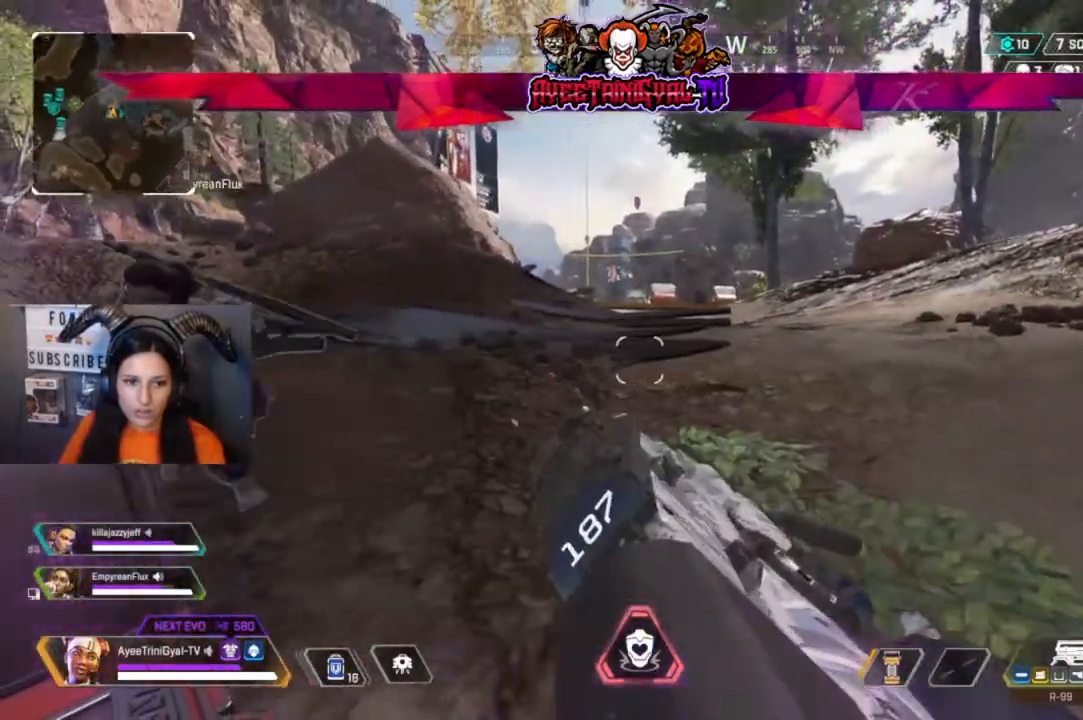
{"dt_ms": 500, "buttons": [], "left_stick": "center", "right_stick": "center", "events": [[33, "right_stick", "right"], [333, "right_stick", "center"]]}
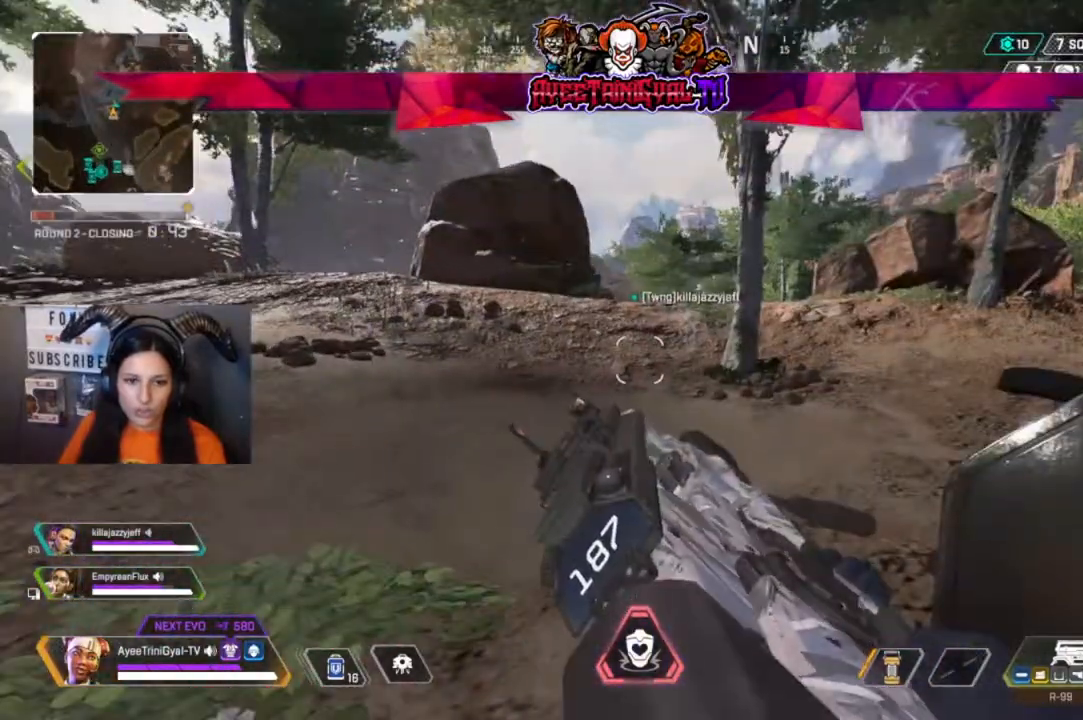
{"dt_ms": 500, "buttons": [], "left_stick": "center", "right_stick": "left", "events": [[433, "right_stick", "left"]]}
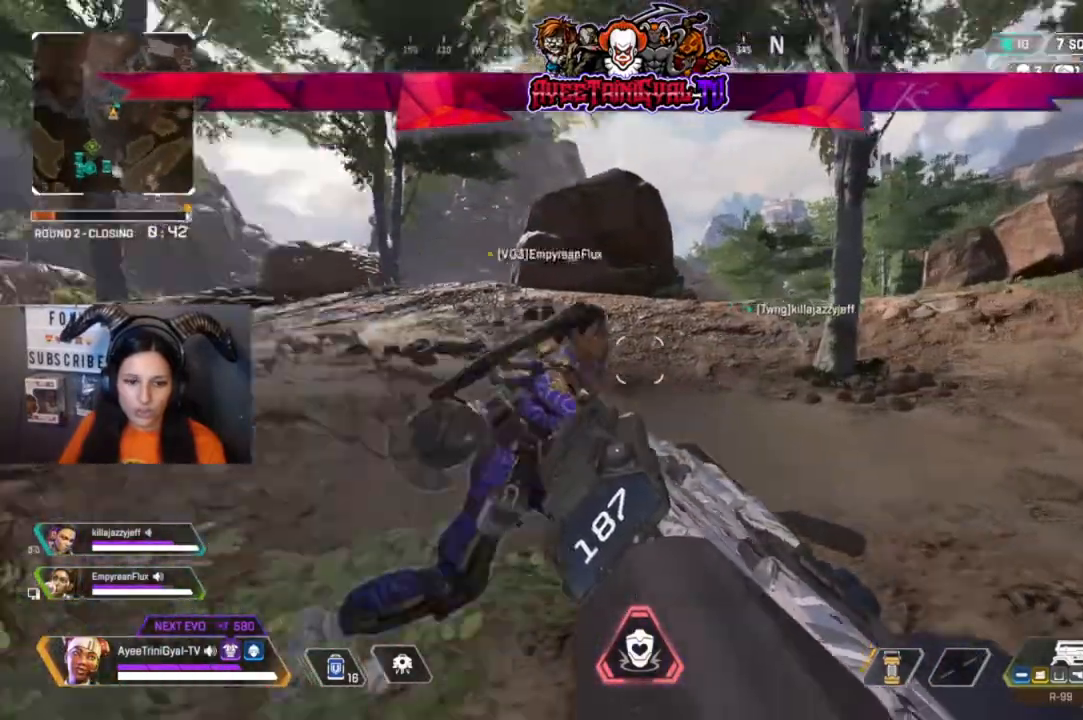
{"dt_ms": 500, "buttons": [], "left_stick": "up", "right_stick": "right", "events": [[33, "left_stick", "left"], [100, "left_stick", "center"], [167, "right_stick", "center"], [367, "left_stick", "up-left"], [400, "right_stick", "right"], [467, "left_stick", "up"]]}
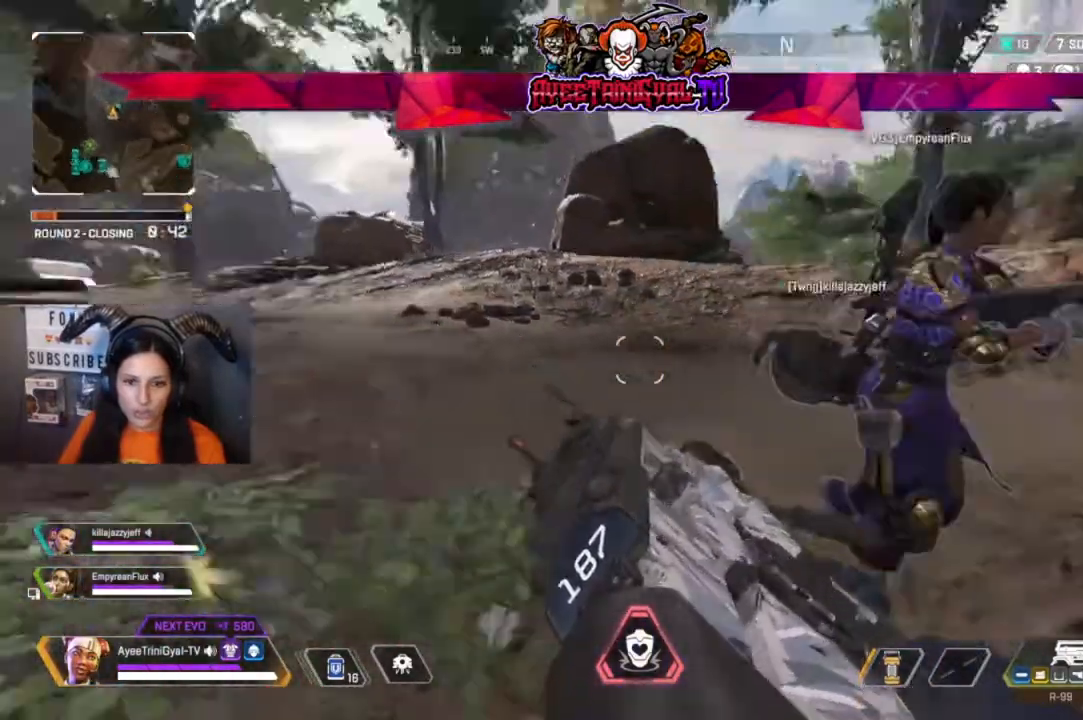
{"dt_ms": 500, "buttons": [], "left_stick": "center", "right_stick": "right", "events": [[133, "right_stick", "center"], [300, "left_stick", "center"], [367, "right_stick", "right"]]}
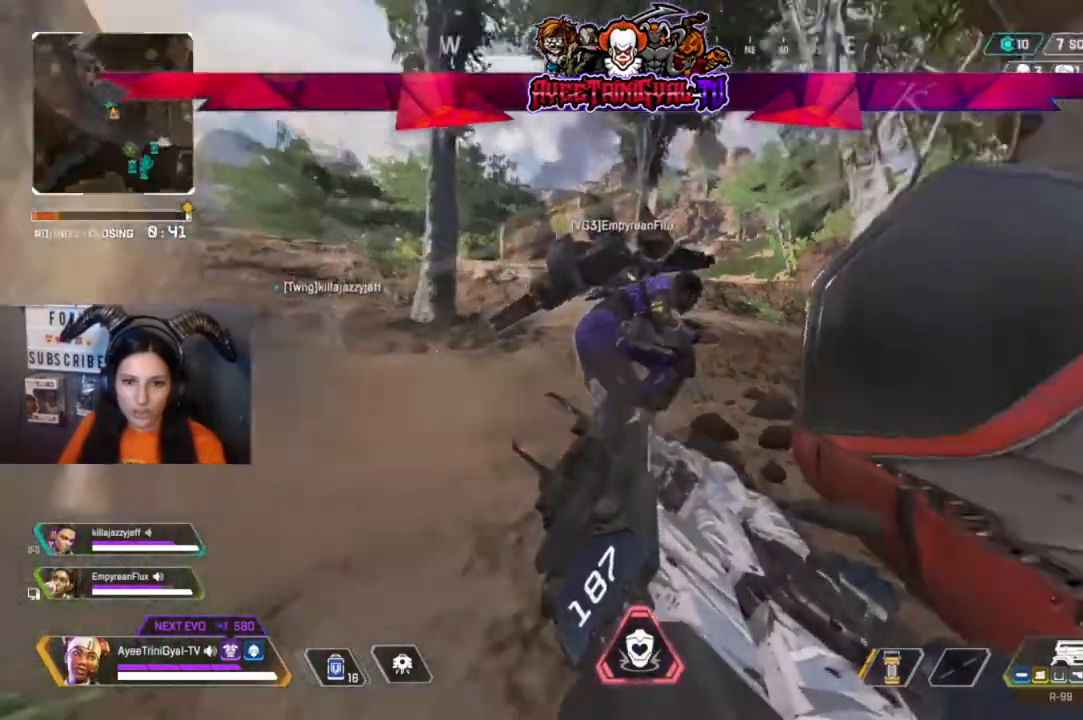
{"dt_ms": 500, "buttons": [], "left_stick": "down-right", "right_stick": "center", "events": [[100, "right_stick", "center"], [467, "left_stick", "down-right"]]}
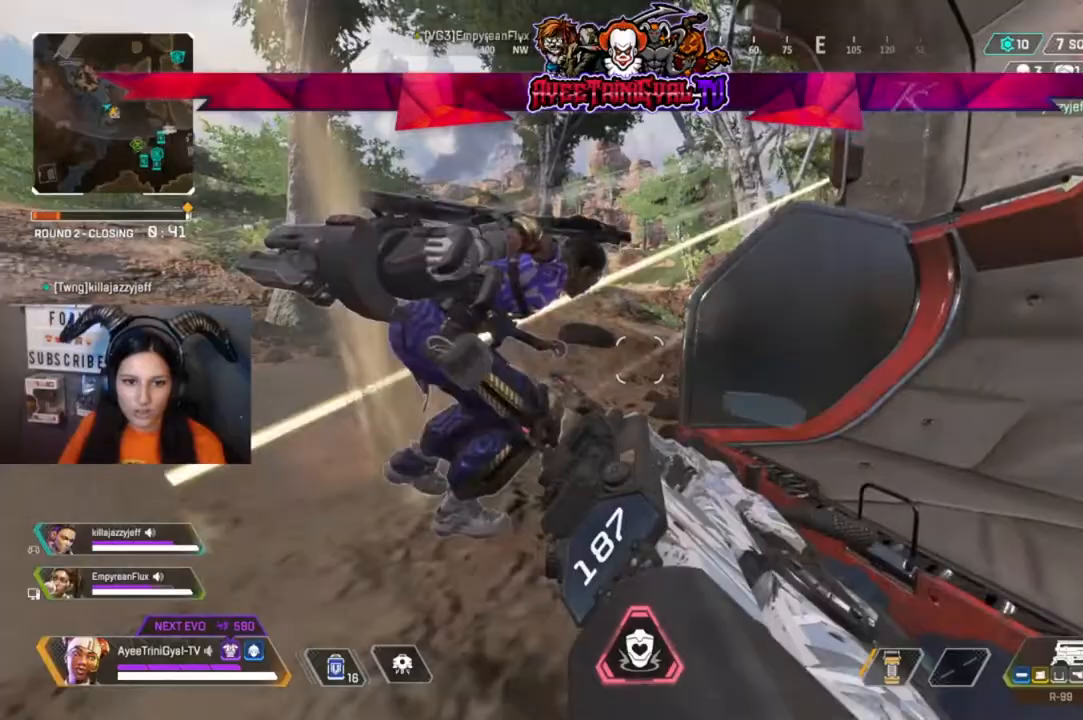
{"dt_ms": 500, "buttons": [], "left_stick": "up", "right_stick": "center", "events": [[233, "left_stick", "center"], [467, "left_stick", "up"]]}
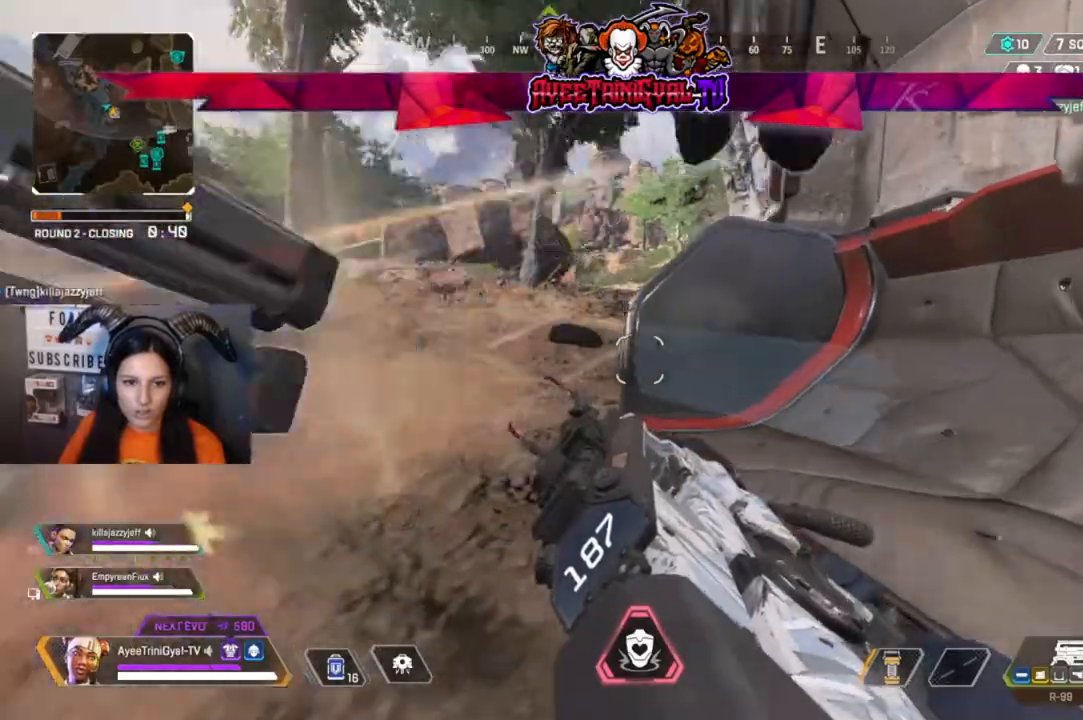
{"dt_ms": 500, "buttons": [], "left_stick": "center", "right_stick": "center", "events": [[167, "left_stick", "center"], [367, "left_stick", "right"], [367, "right_stick", "left"], [467, "left_stick", "center"], [467, "right_stick", "center"]]}
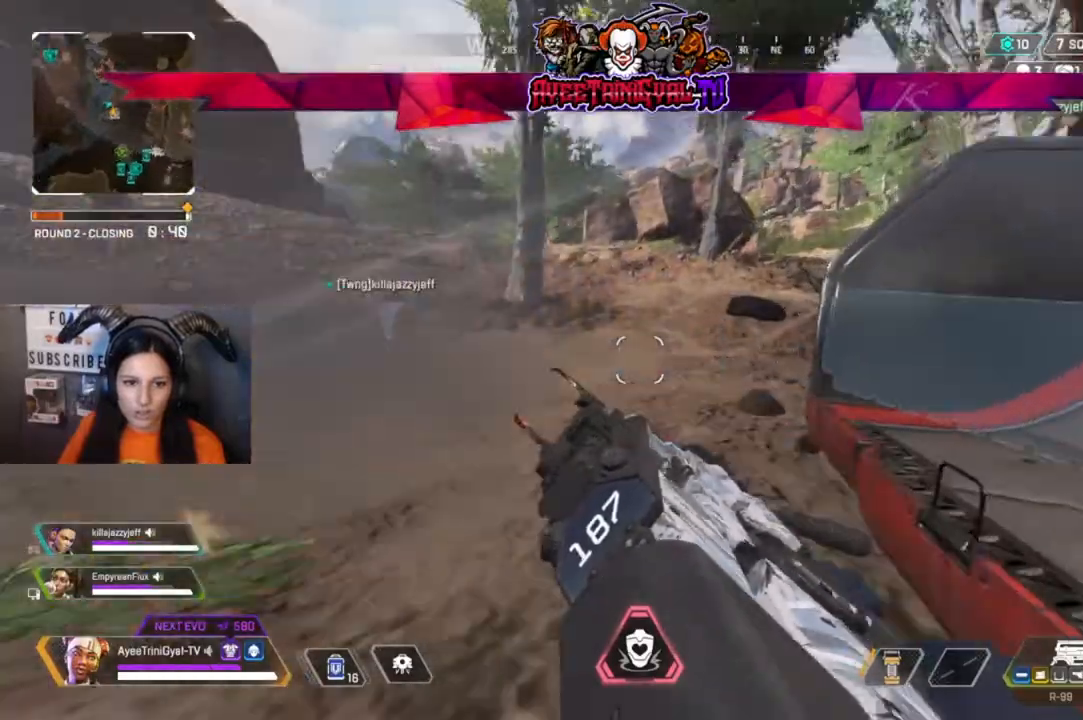
{"dt_ms": 500, "buttons": ["Y"], "left_stick": "center", "right_stick": "center", "events": [[300, "Y", "down"]]}
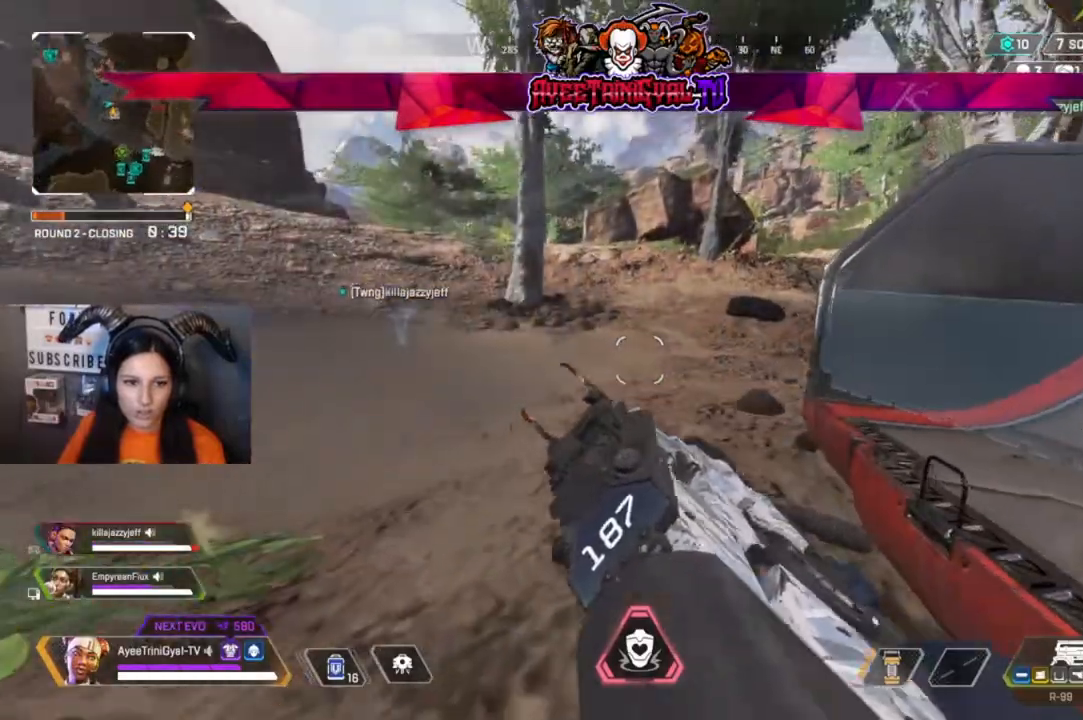
{"dt_ms": 500, "buttons": [], "left_stick": "center", "right_stick": "left", "events": [[133, "Y", "up"], [300, "right_stick", "left"]]}
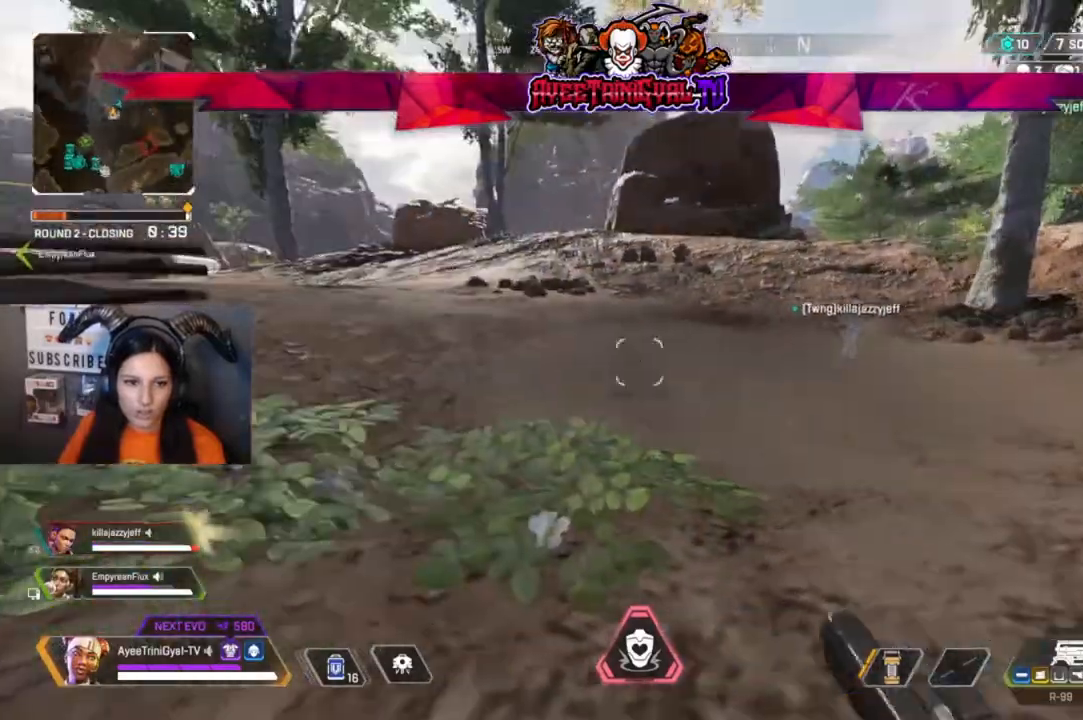
{"dt_ms": 500, "buttons": ["L3"], "left_stick": "up", "right_stick": "center", "events": [[33, "right_stick", "center"], [300, "left_stick", "up"], [500, "L3", "down"]]}
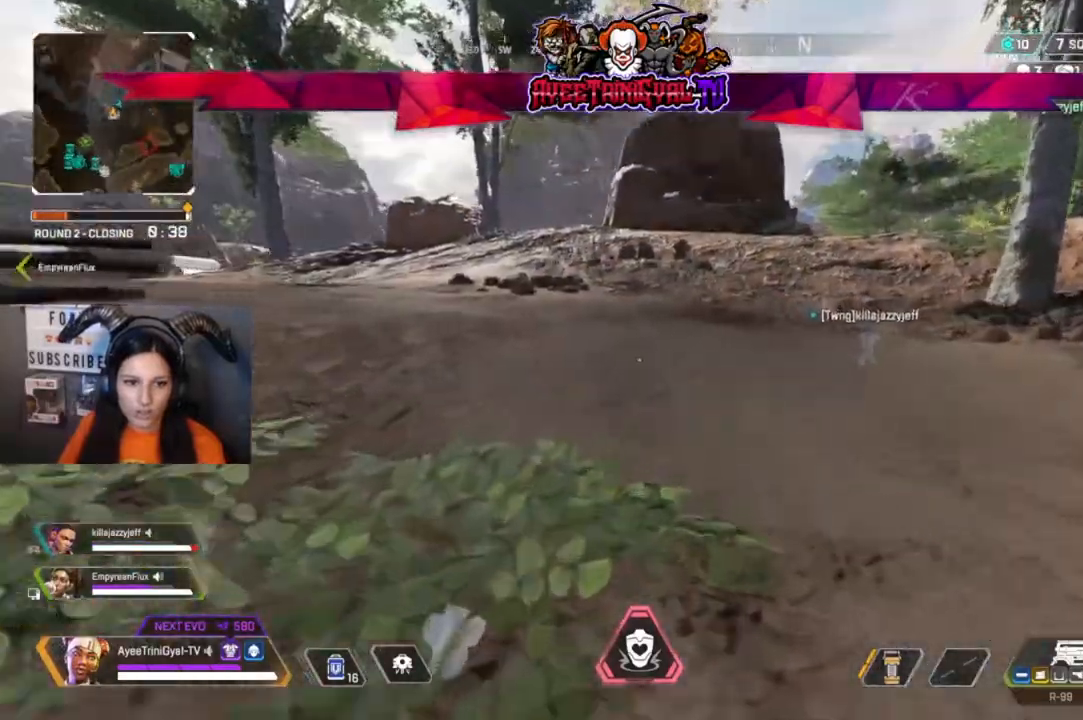
{"dt_ms": 500, "buttons": [], "left_stick": "up", "right_stick": "center", "events": [[200, "L3", "up"]]}
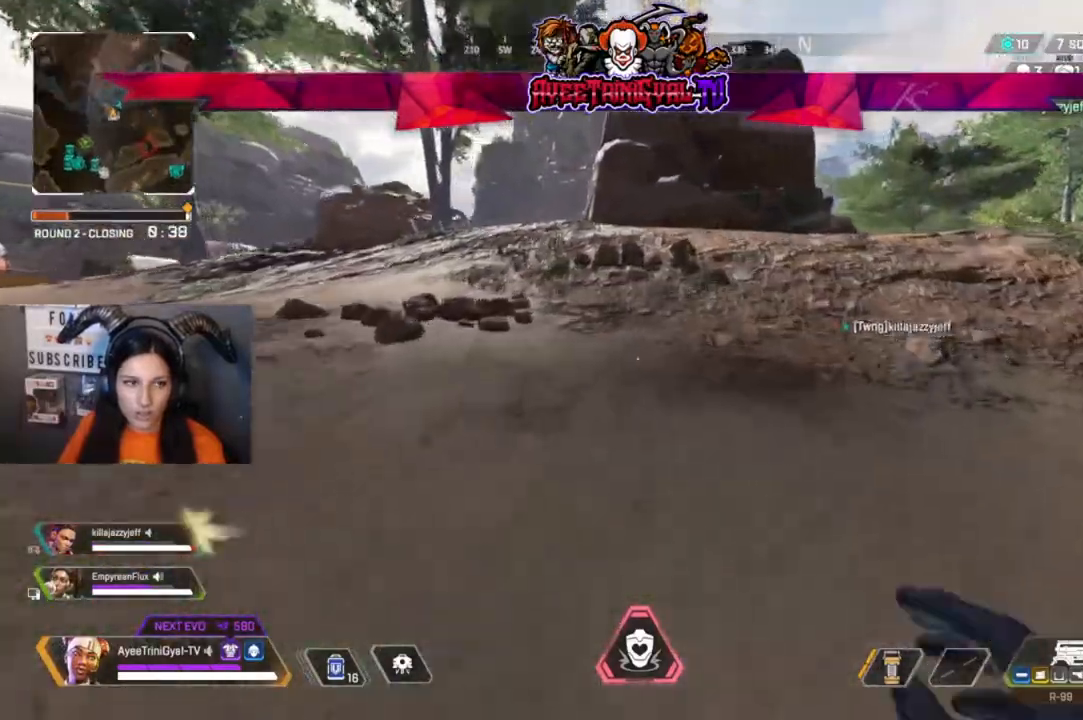
{"dt_ms": 500, "buttons": [], "left_stick": "up", "right_stick": "center", "events": []}
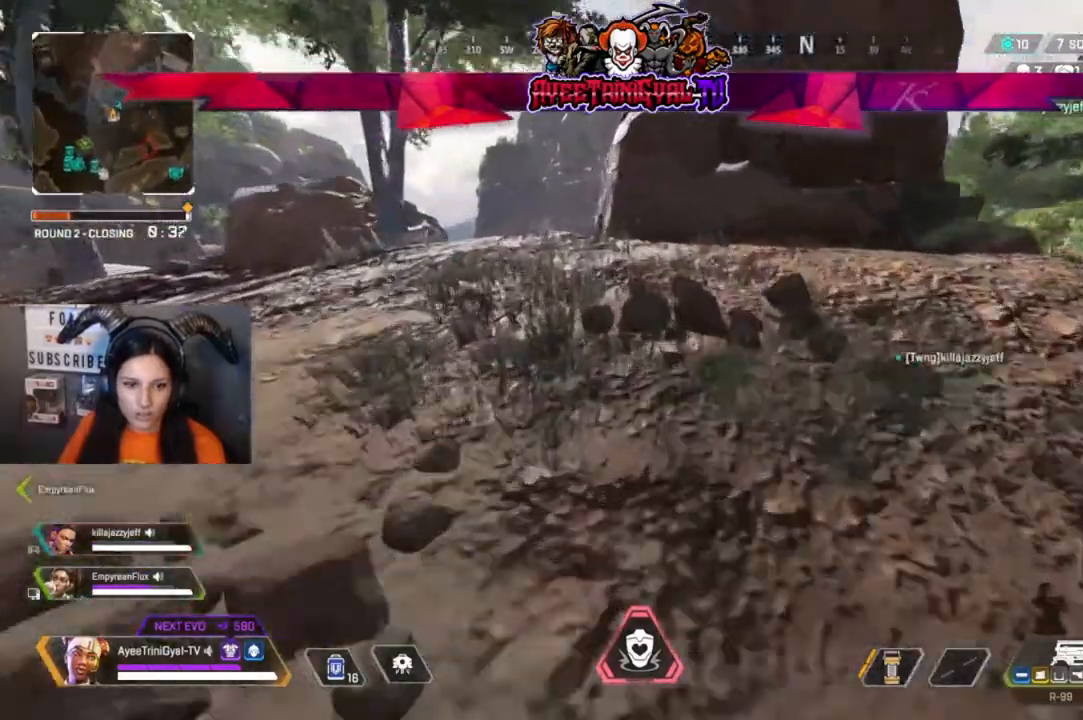
{"dt_ms": 500, "buttons": [], "left_stick": "up", "right_stick": "center", "events": []}
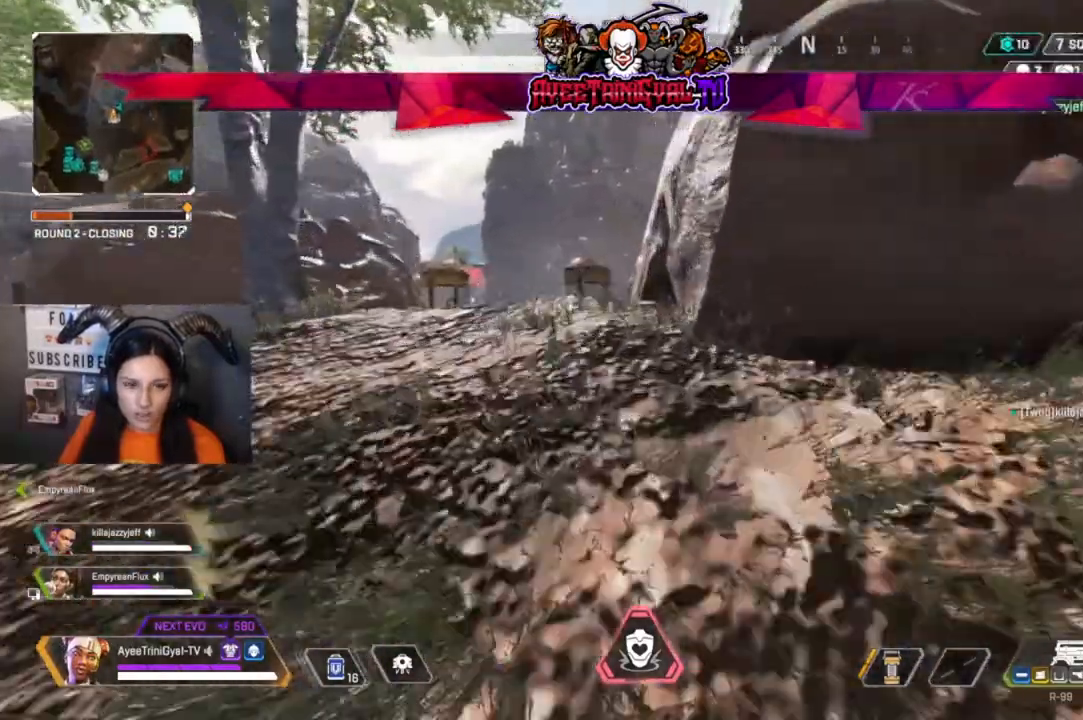
{"dt_ms": 500, "buttons": [], "left_stick": "up", "right_stick": "center", "events": []}
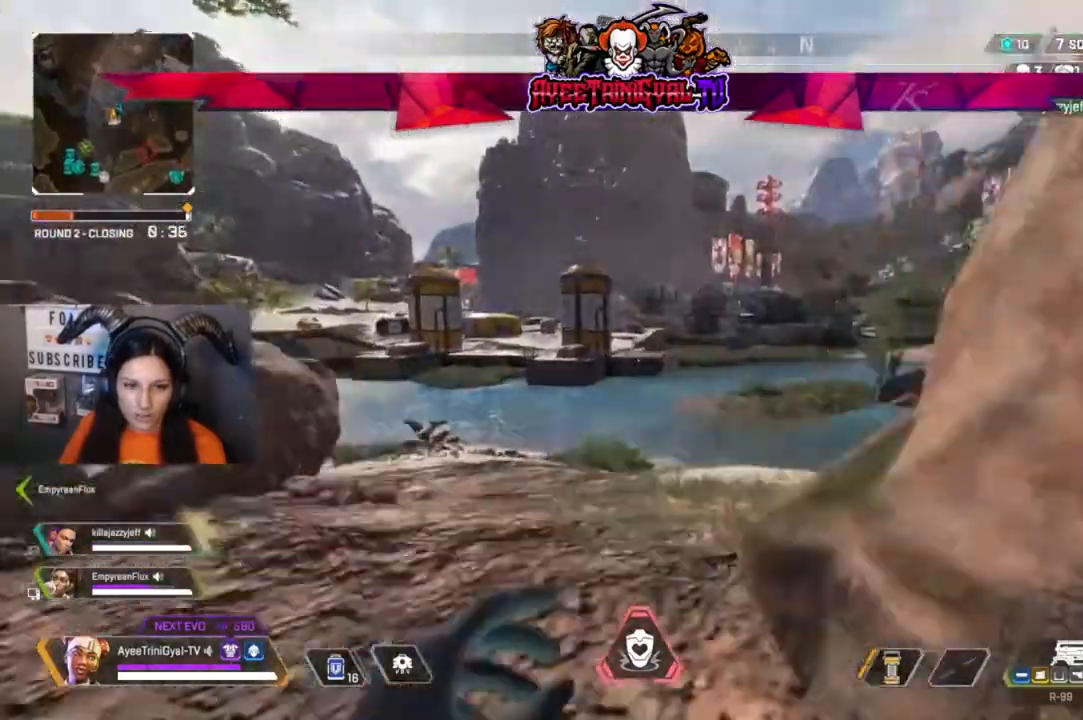
{"dt_ms": 500, "buttons": [], "left_stick": "up", "right_stick": "down-right", "events": [[33, "right_stick", "down-right"]]}
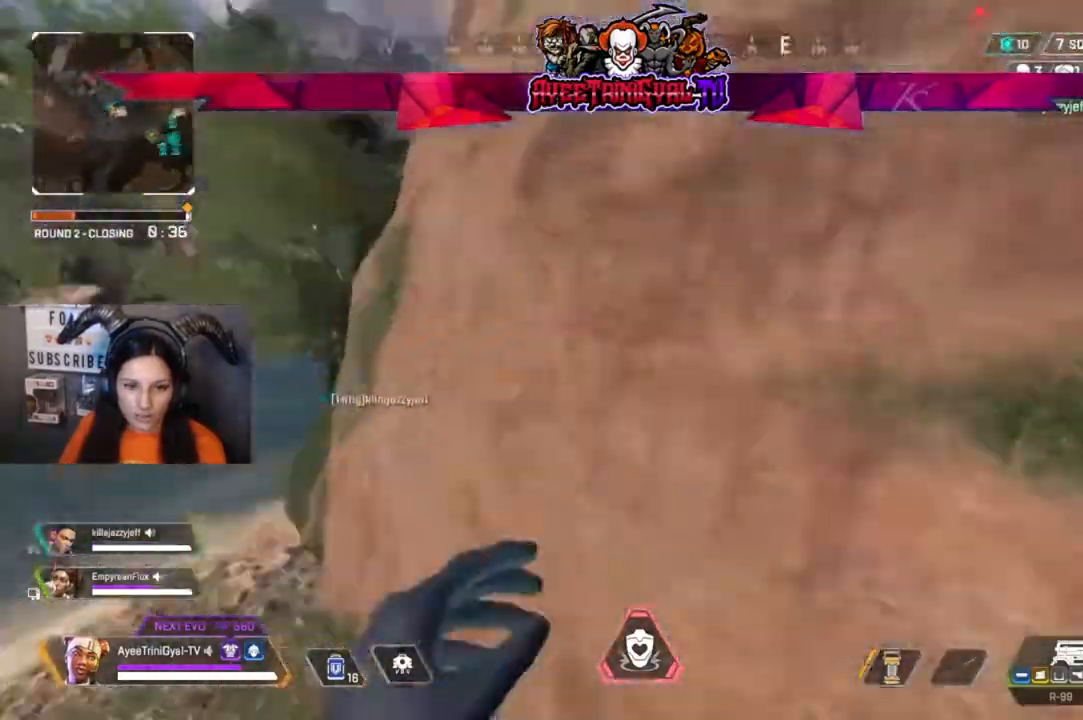
{"dt_ms": 500, "buttons": [], "left_stick": "left", "right_stick": "center", "events": [[33, "left_stick", "up-left"], [100, "right_stick", "center"], [300, "left_stick", "left"], [333, "right_stick", "right"], [500, "right_stick", "center"]]}